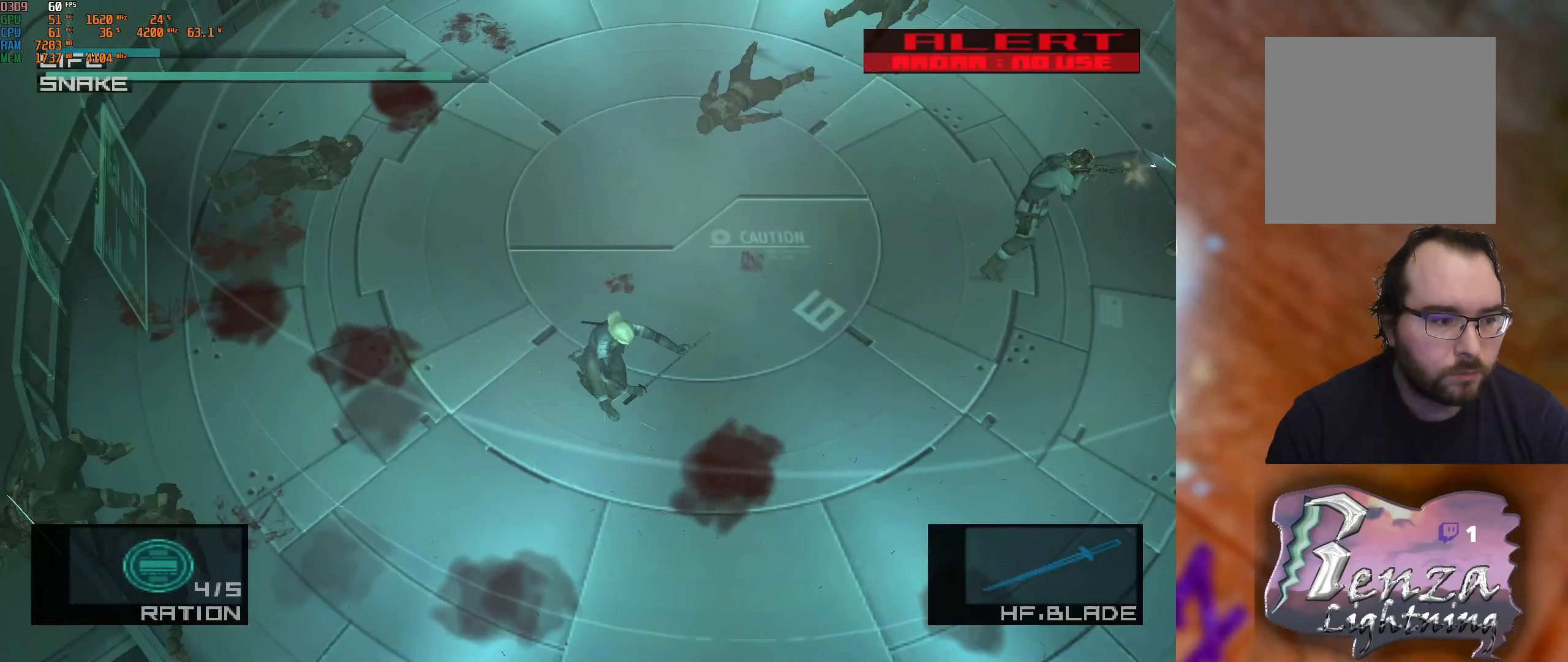
Gameplay with a controller (Xbox layout); each line is a JSON object with the inputs held at the frame after it. "events" lists button and stick changes between this image and that frame as [ms after this image, input, new state], when the widget could be followed in between.
{"buttons": ["L1"], "left_stick": "up", "right_stick": "center", "events": [[66, "left_stick", "up-right"], [183, "left_stick", "up"]]}
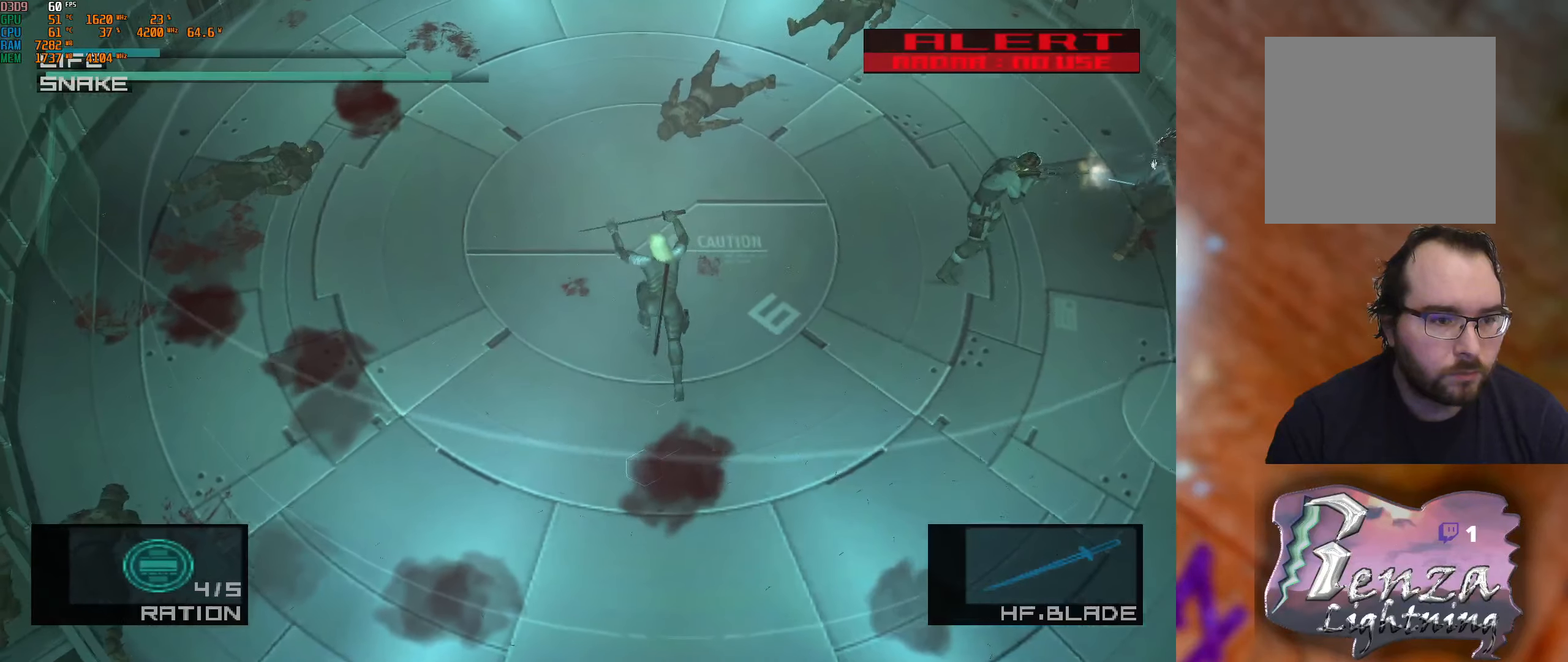
{"buttons": ["L1"], "left_stick": "up", "right_stick": "center", "events": []}
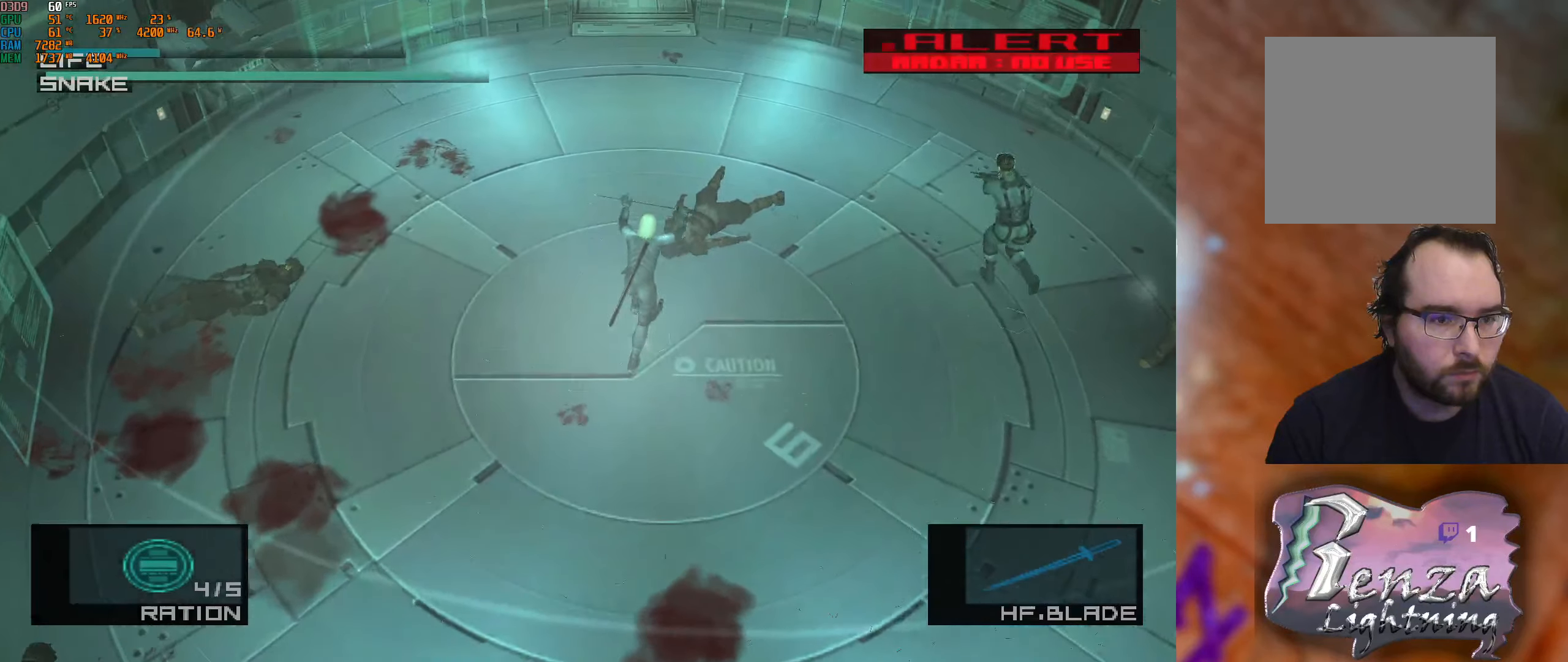
{"buttons": ["L1"], "left_stick": "down", "right_stick": "center", "events": [[283, "left_stick", "left"], [366, "left_stick", "down"]]}
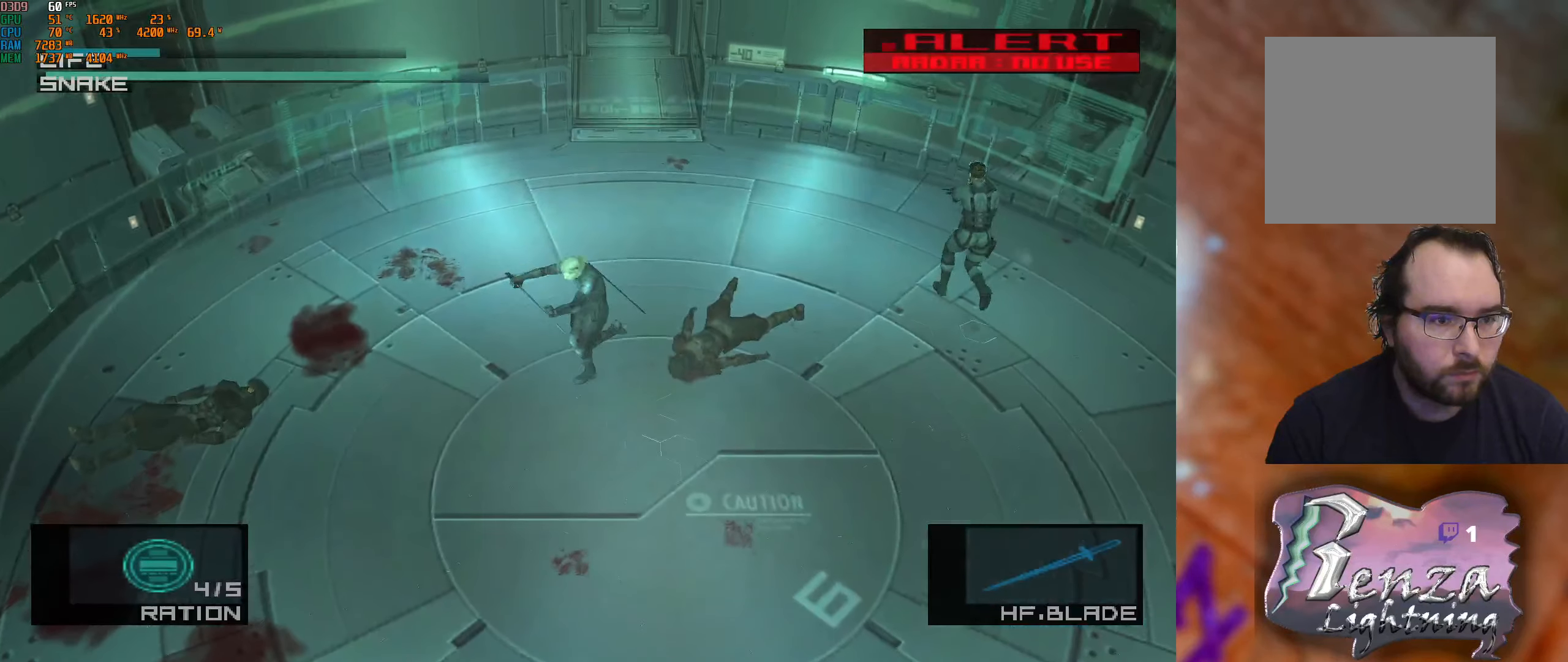
{"buttons": ["L1"], "left_stick": "down", "right_stick": "center", "events": []}
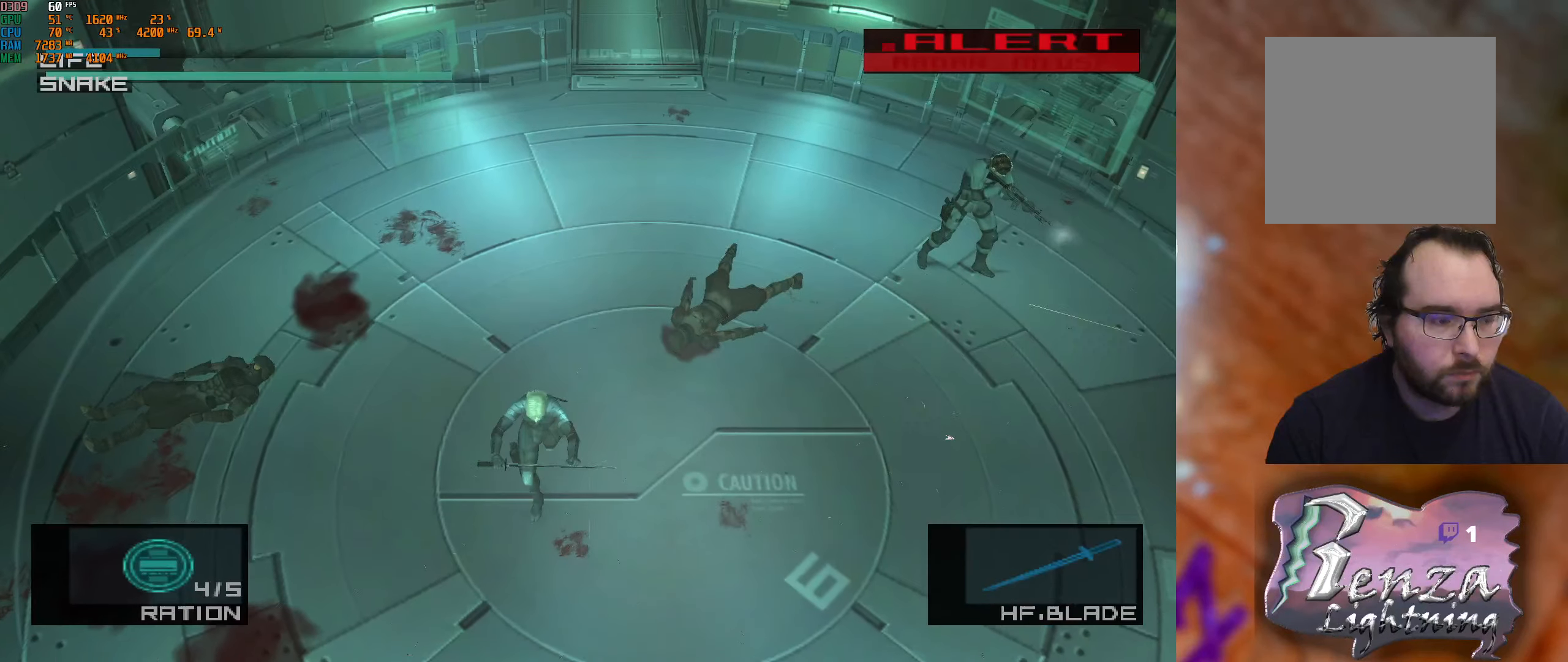
{"buttons": ["L1"], "left_stick": "down-right", "right_stick": "center", "events": [[216, "left_stick", "down-right"]]}
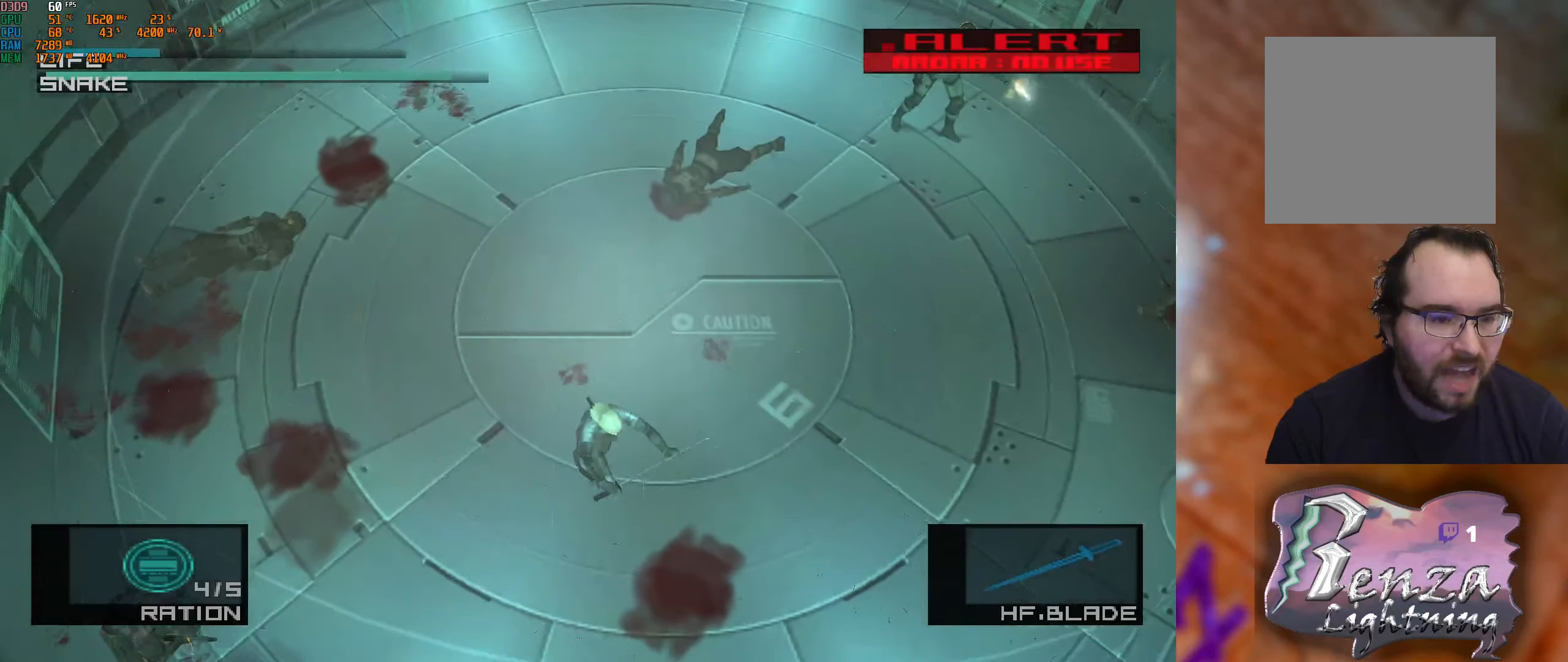
{"buttons": ["L1"], "left_stick": "down-left", "right_stick": "center", "events": [[483, "left_stick", "down-left"]]}
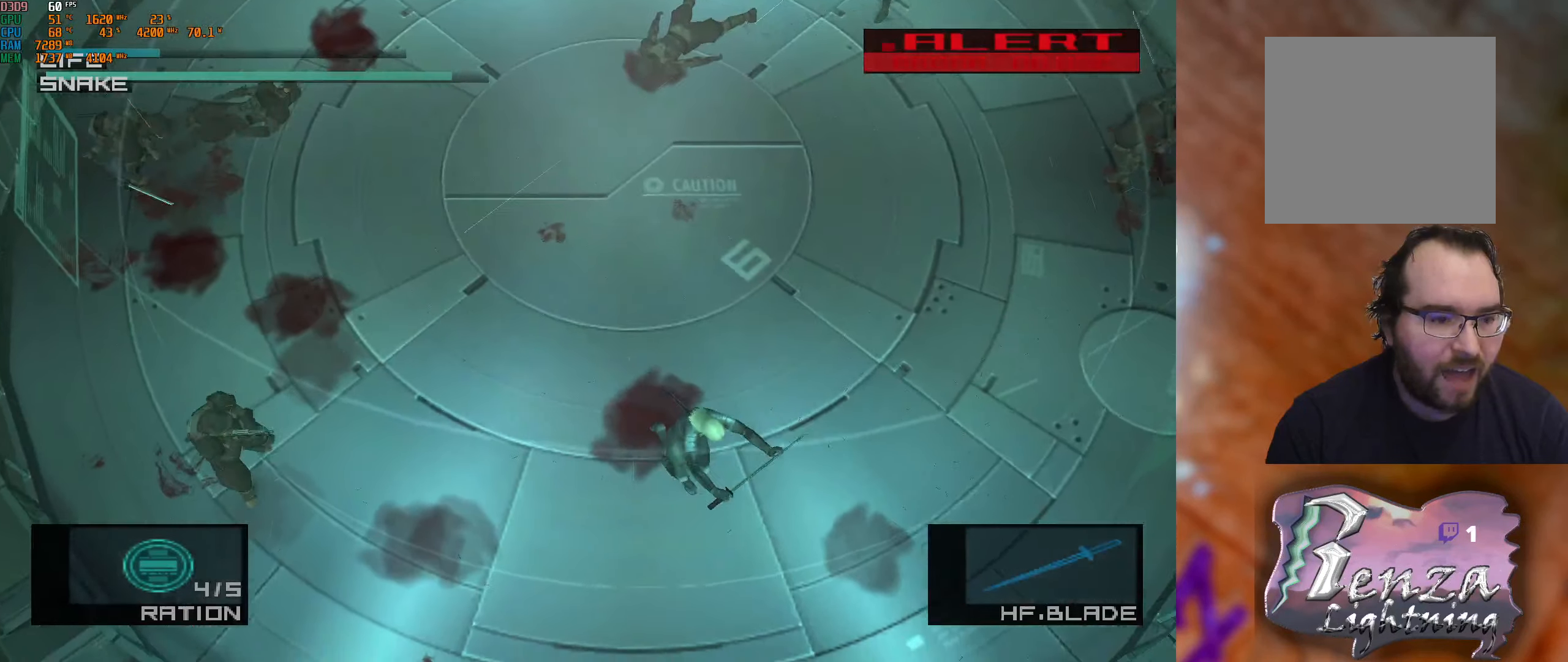
{"buttons": [], "left_stick": "up-left", "right_stick": "center", "events": [[150, "left_stick", "up-left"], [300, "L1", "up"]]}
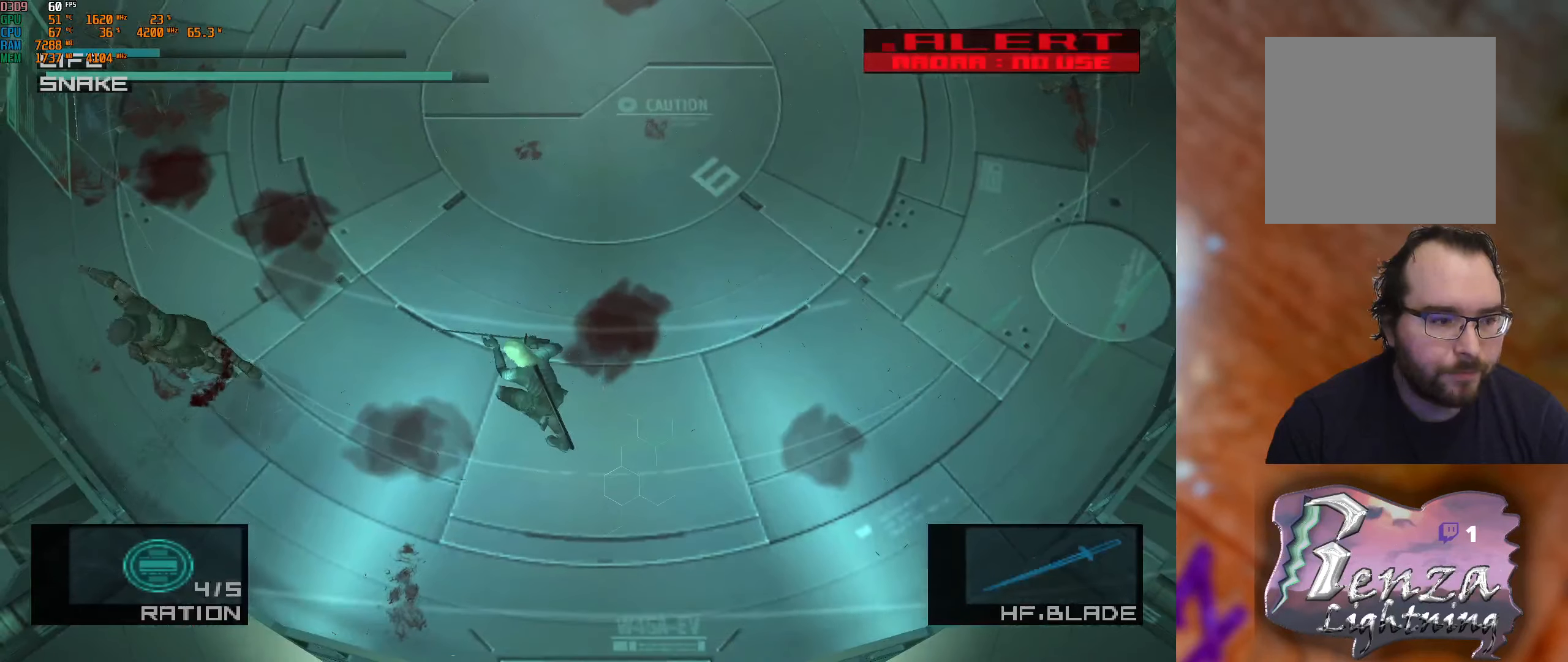
{"buttons": [], "left_stick": "up-left", "right_stick": "center", "events": []}
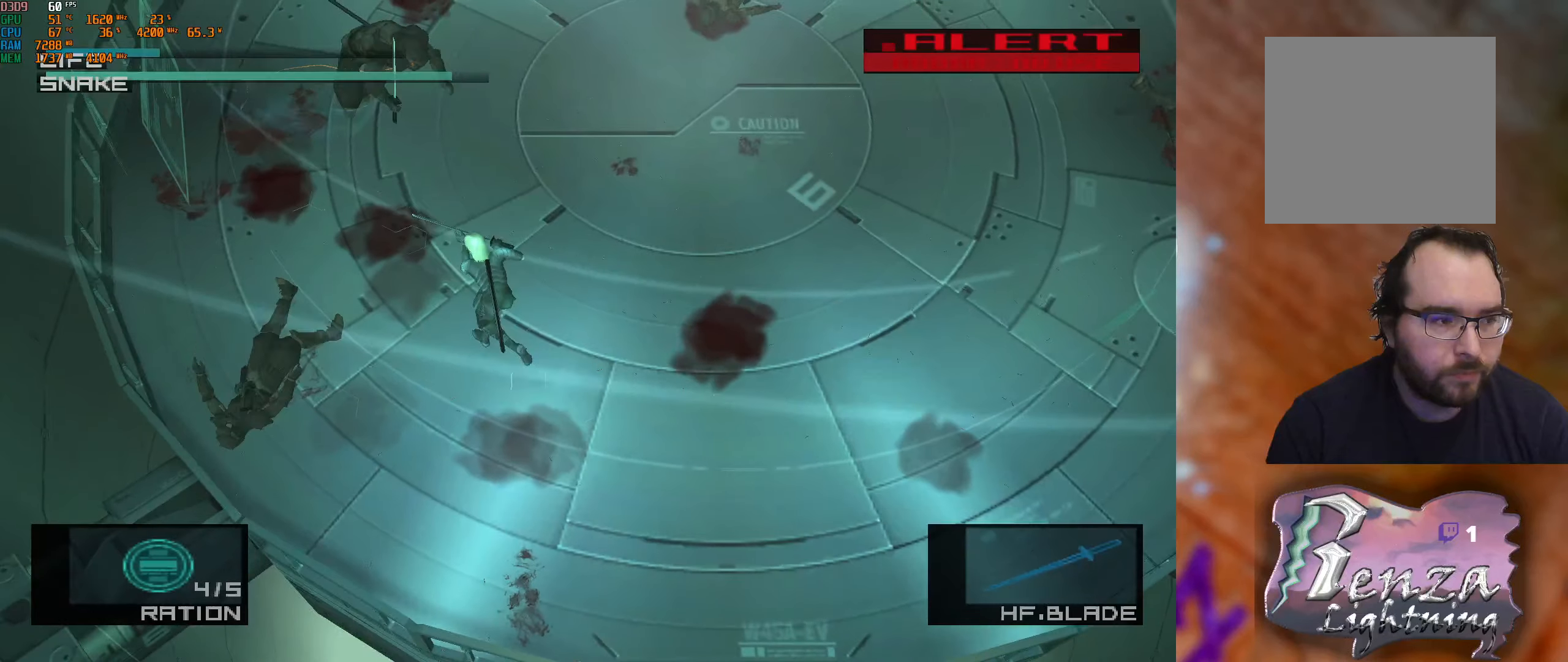
{"buttons": [], "left_stick": "down-right", "right_stick": "center", "events": [[233, "left_stick", "up-right"], [267, "right_stick", "right"], [367, "right_stick", "down-right"], [383, "left_stick", "down-right"], [483, "right_stick", "center"]]}
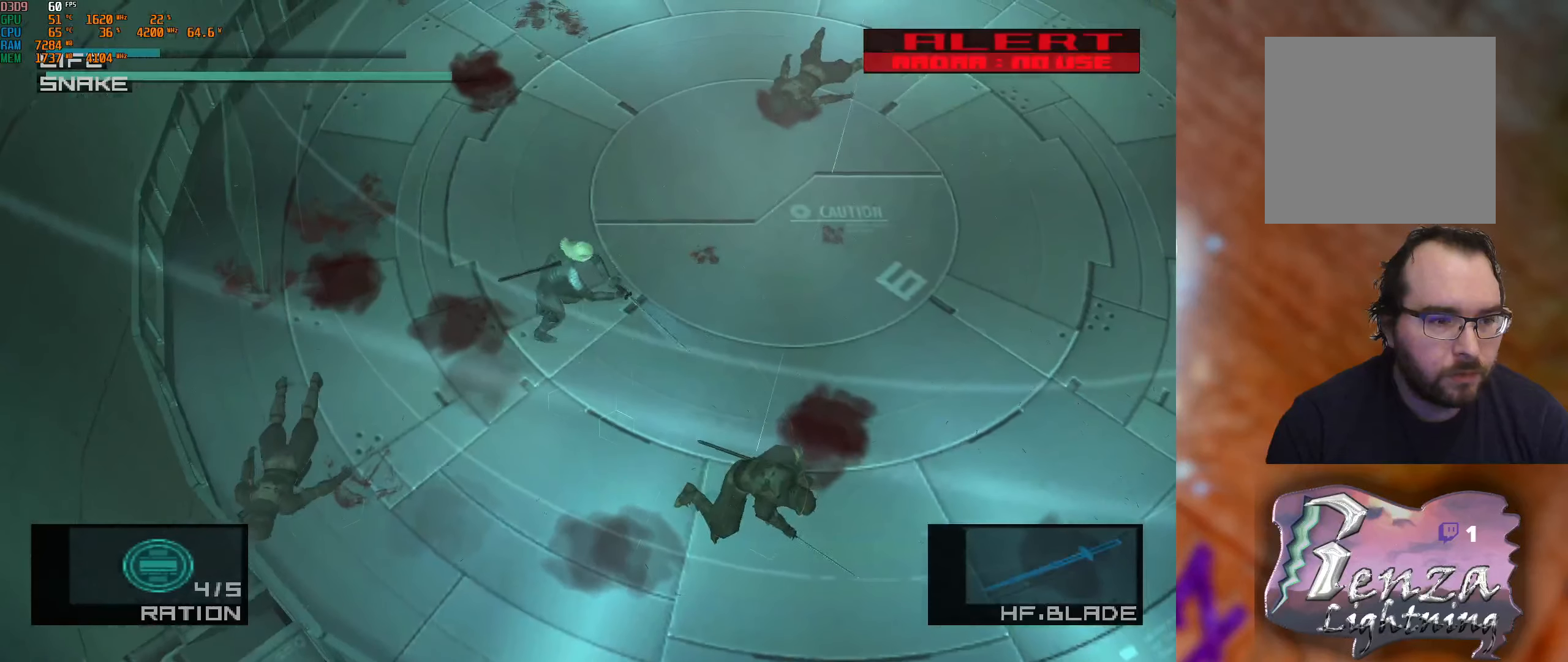
{"buttons": [], "left_stick": "down-right", "right_stick": "down-right", "events": [[183, "right_stick", "left"], [483, "right_stick", "down-right"]]}
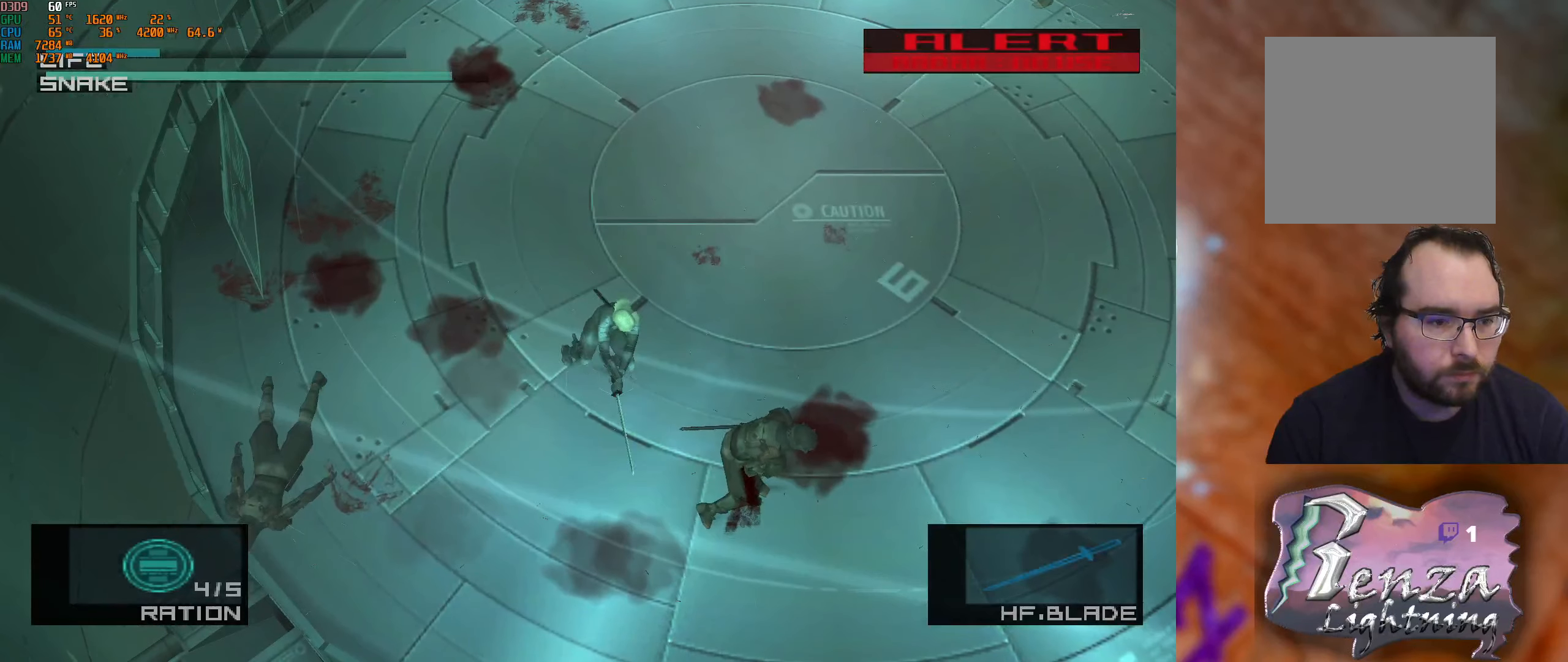
{"buttons": ["L1"], "left_stick": "up-right", "right_stick": "center", "events": [[133, "right_stick", "center"], [233, "L1", "down"], [267, "left_stick", "up-right"]]}
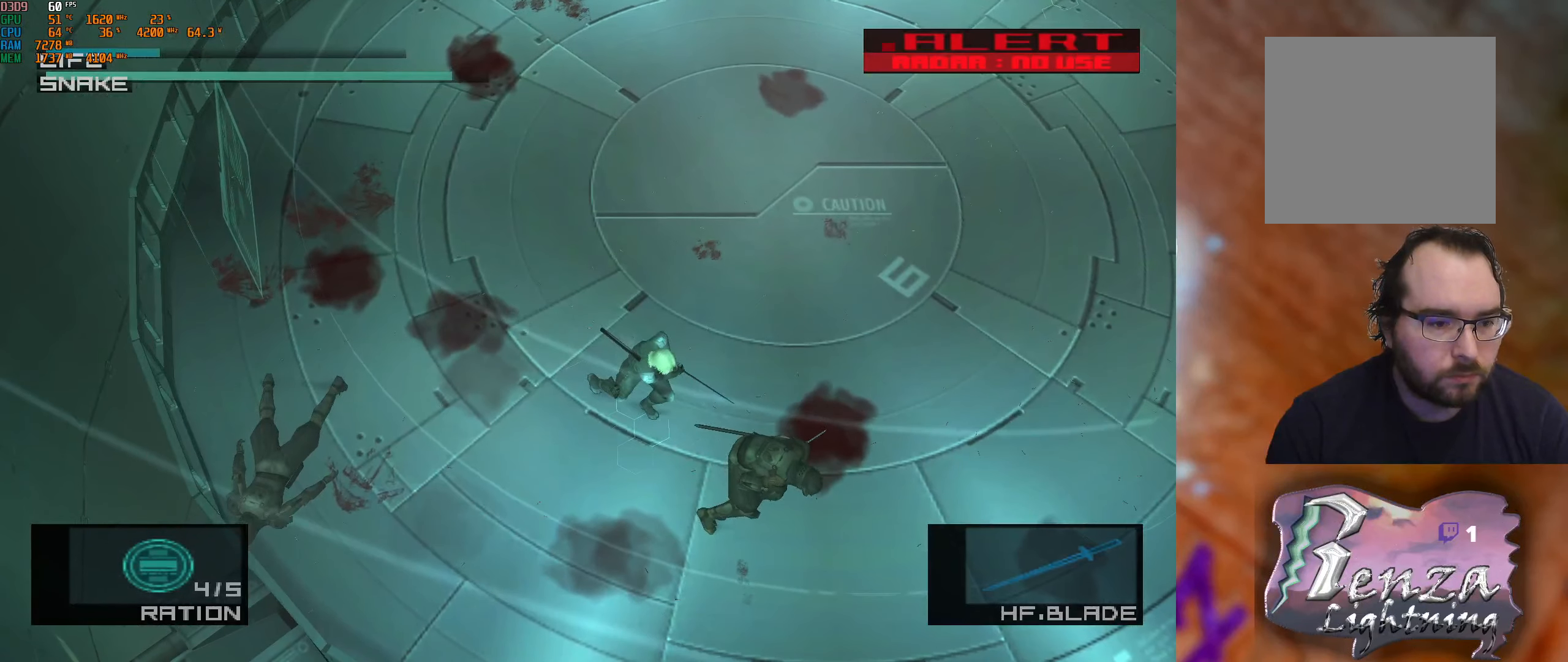
{"buttons": ["L1"], "left_stick": "up-right", "right_stick": "center", "events": []}
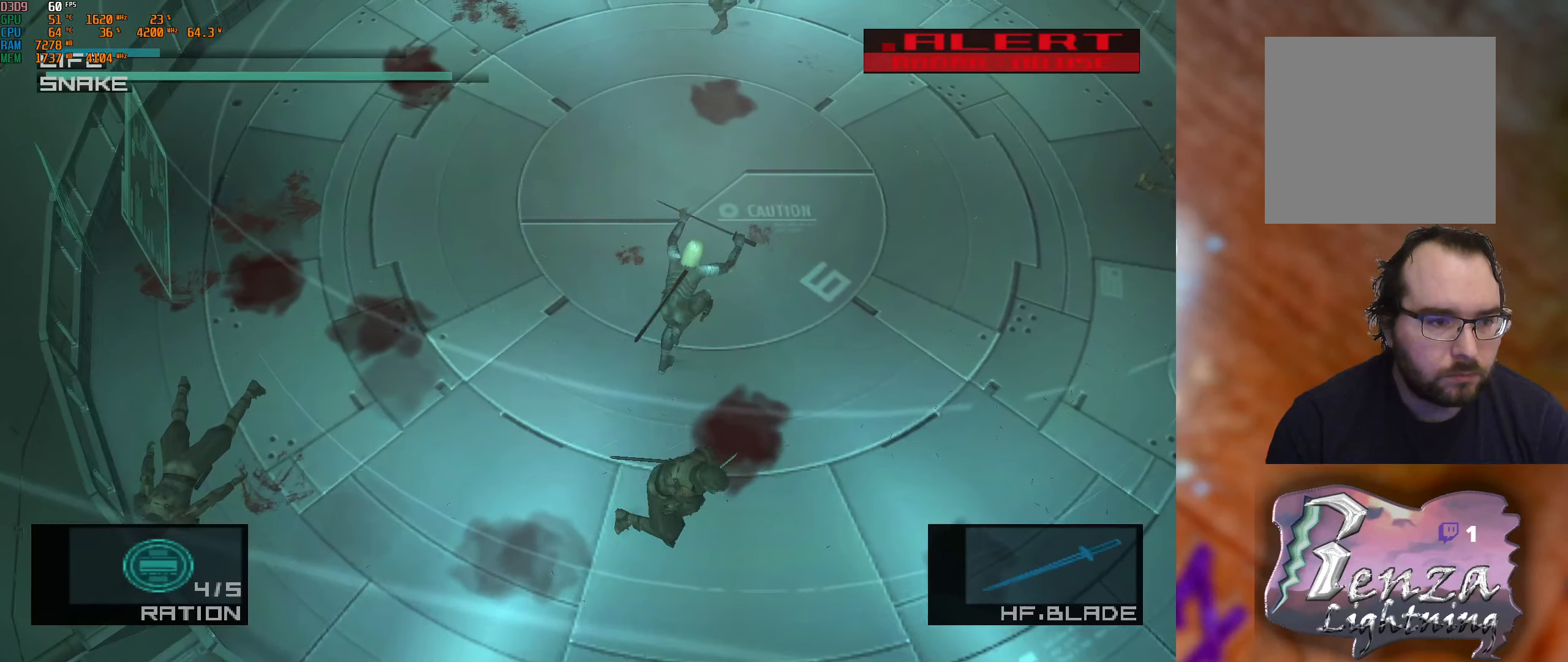
{"buttons": ["L1"], "left_stick": "down-right", "right_stick": "center", "events": [[167, "left_stick", "up"], [450, "left_stick", "down-right"]]}
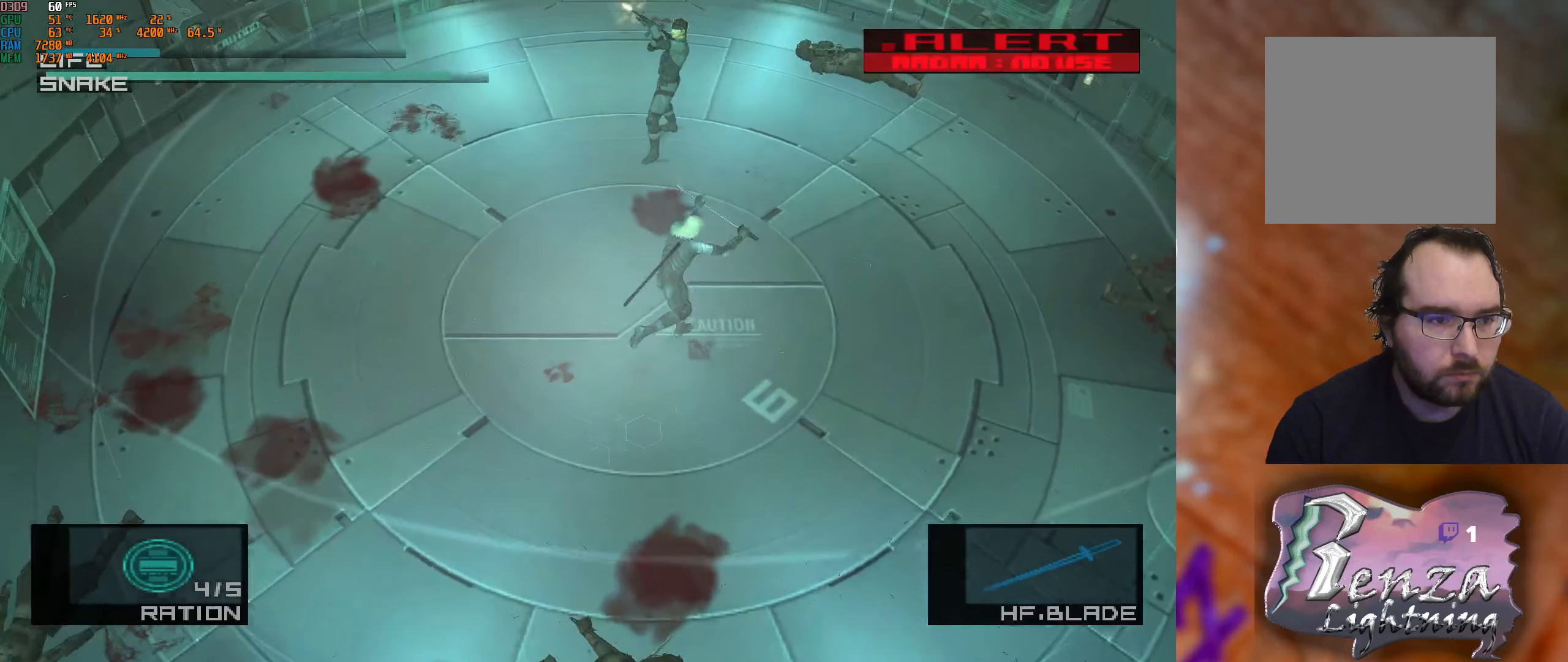
{"buttons": ["L1"], "left_stick": "down-left", "right_stick": "center", "events": [[117, "left_stick", "down"], [217, "left_stick", "down-left"]]}
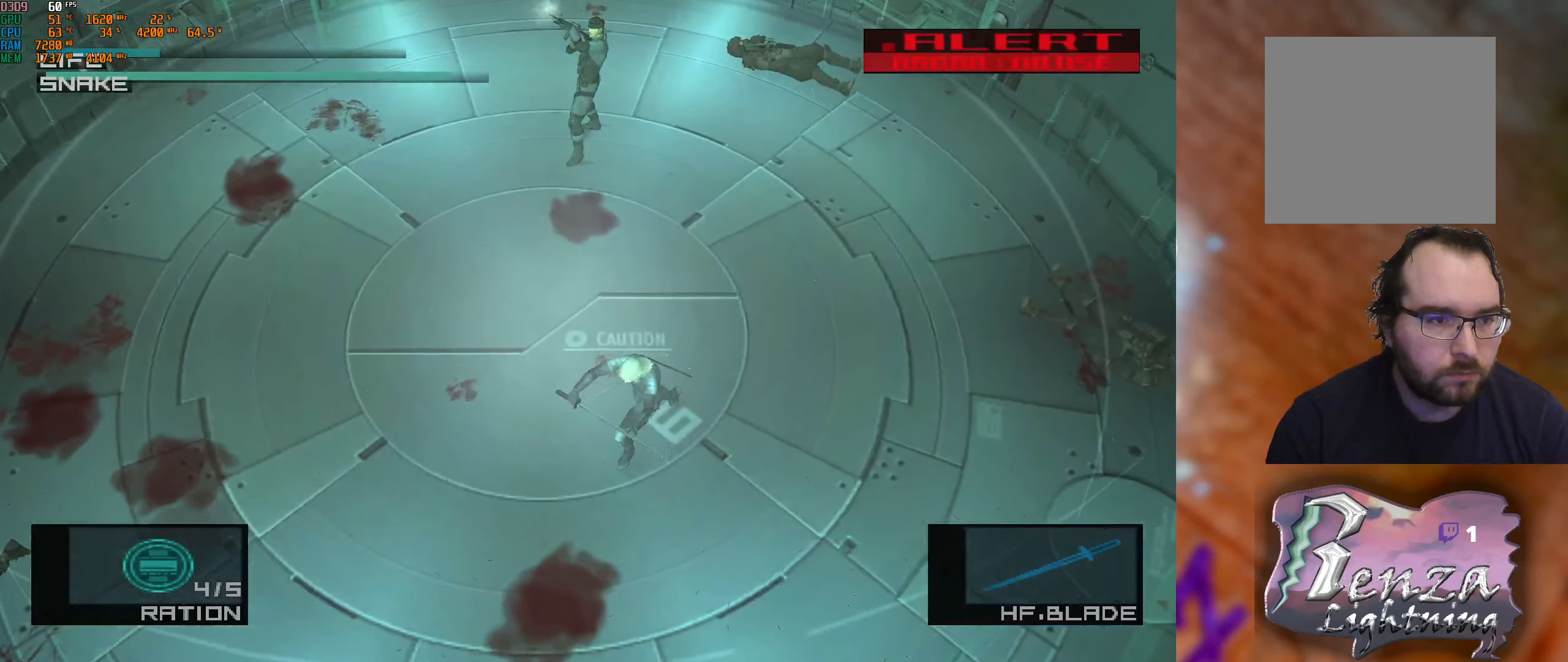
{"buttons": ["L1"], "left_stick": "down-right", "right_stick": "center", "events": [[167, "left_stick", "up-left"], [350, "left_stick", "up-right"], [450, "left_stick", "down-right"]]}
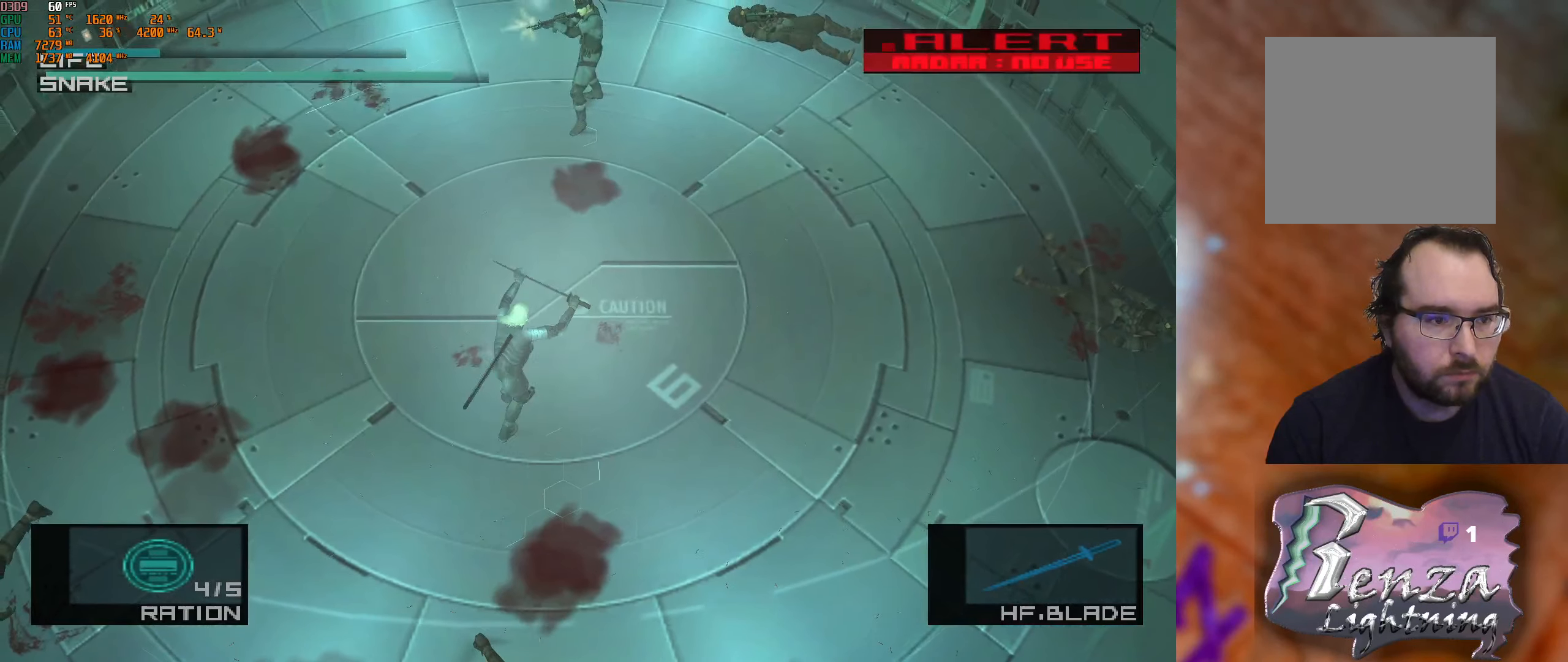
{"buttons": ["L1"], "left_stick": "center", "right_stick": "center", "events": [[133, "left_stick", "center"]]}
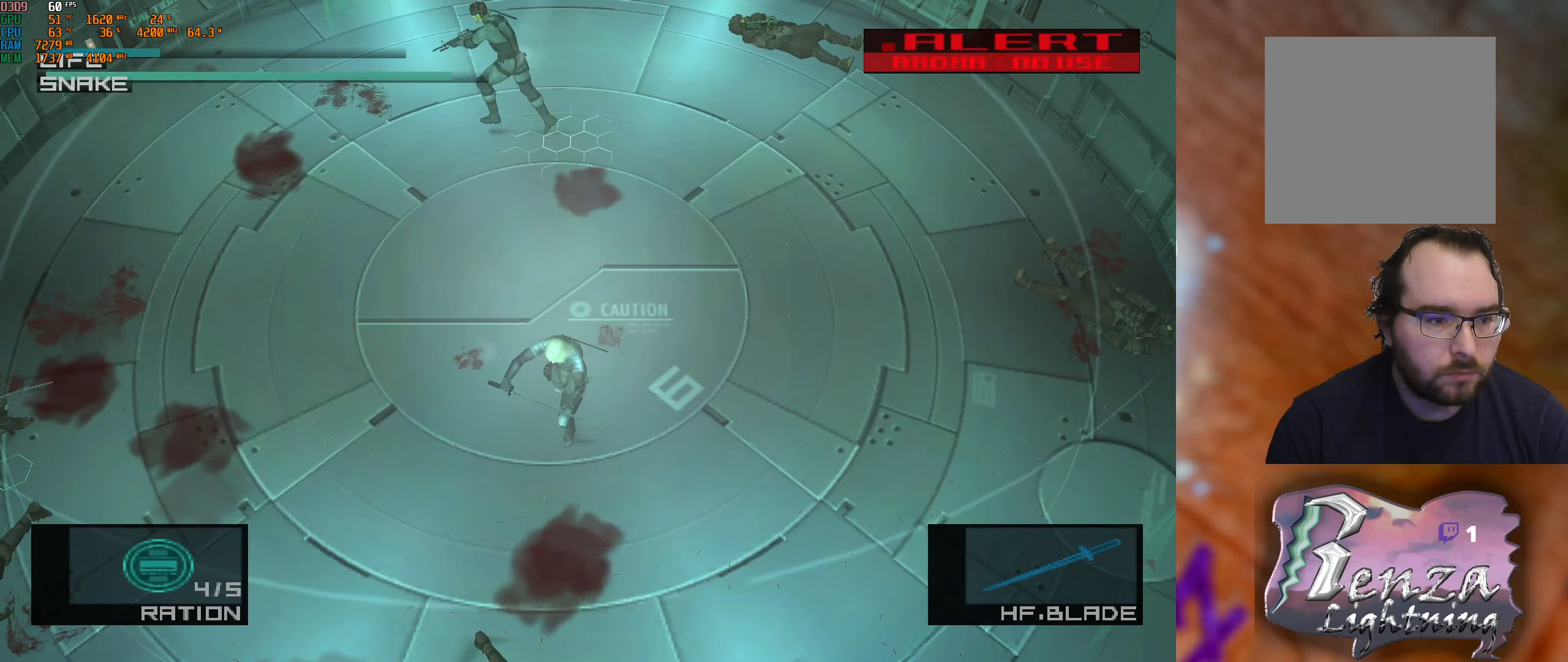
{"buttons": ["L1"], "left_stick": "center", "right_stick": "center", "events": []}
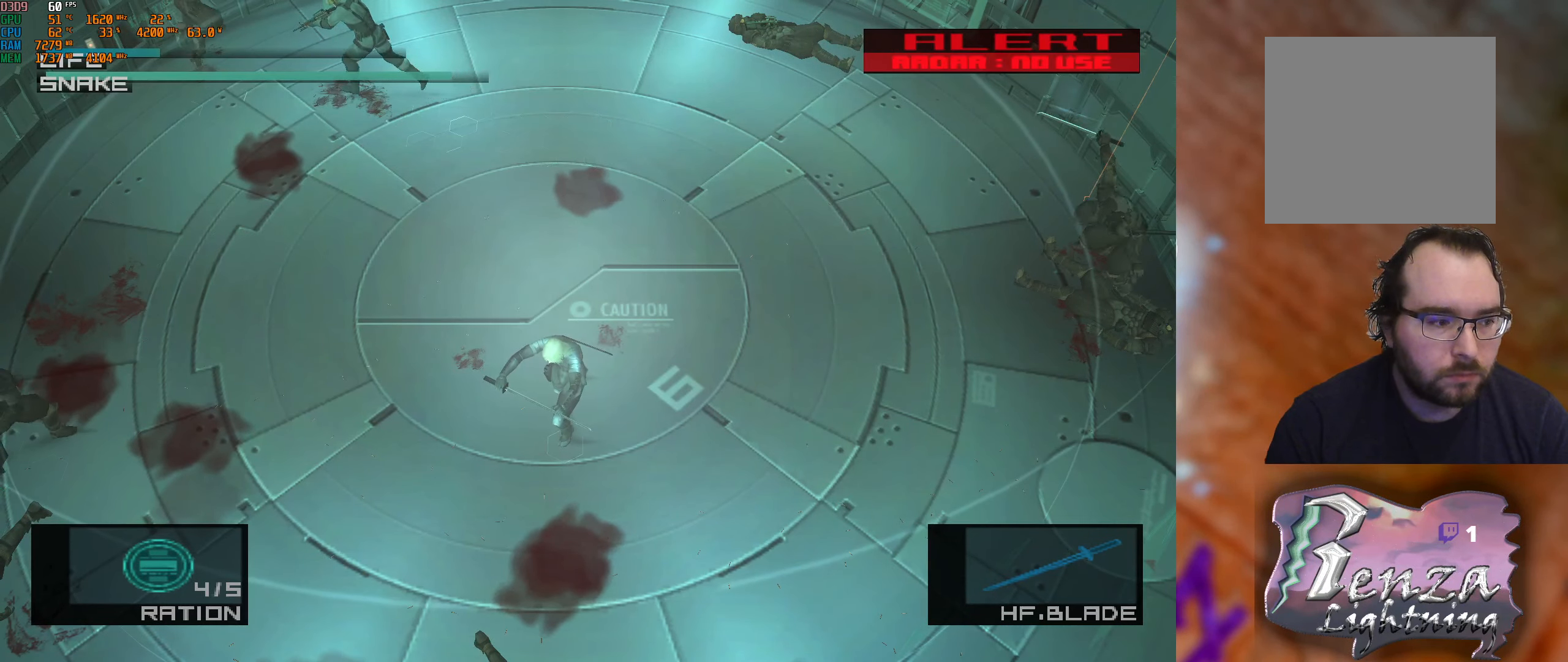
{"buttons": ["L1"], "left_stick": "up-right", "right_stick": "center", "events": [[234, "left_stick", "right"], [467, "left_stick", "up-right"]]}
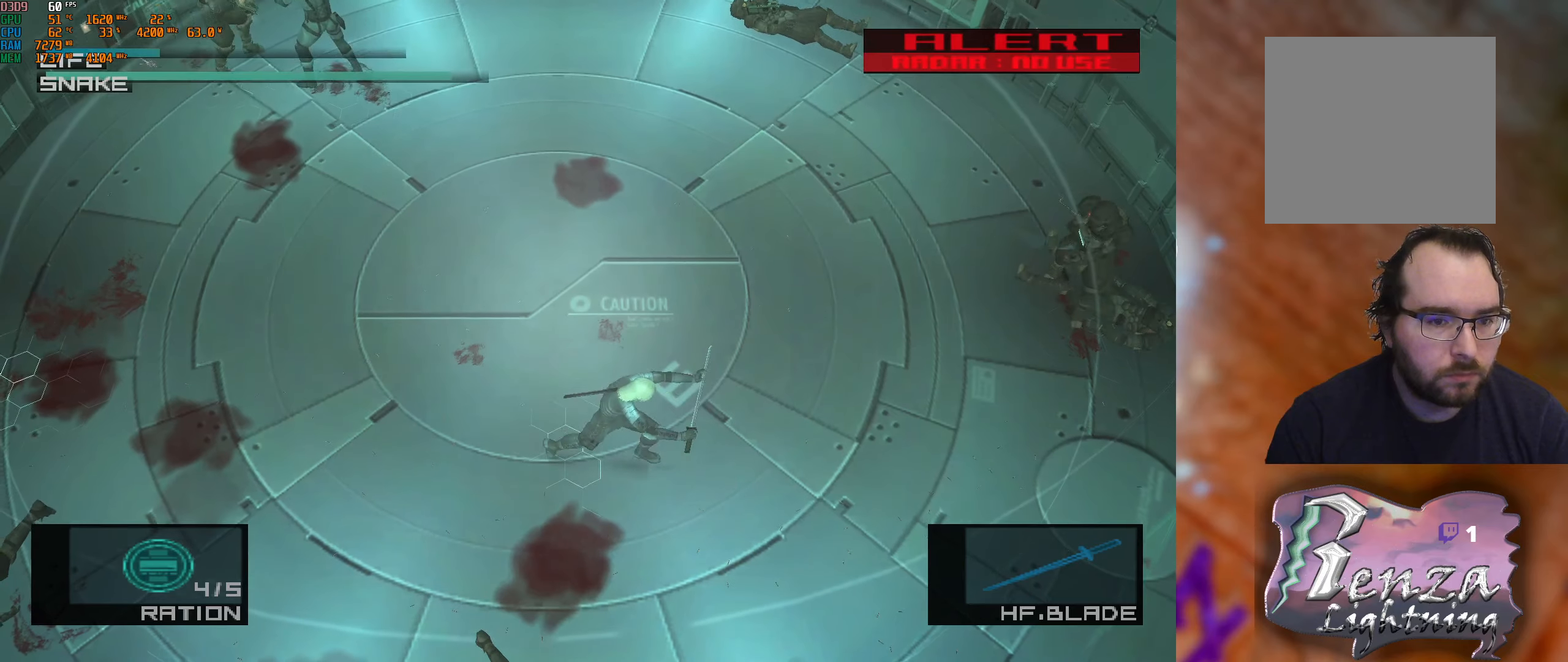
{"buttons": ["L1"], "left_stick": "up-right", "right_stick": "center", "events": []}
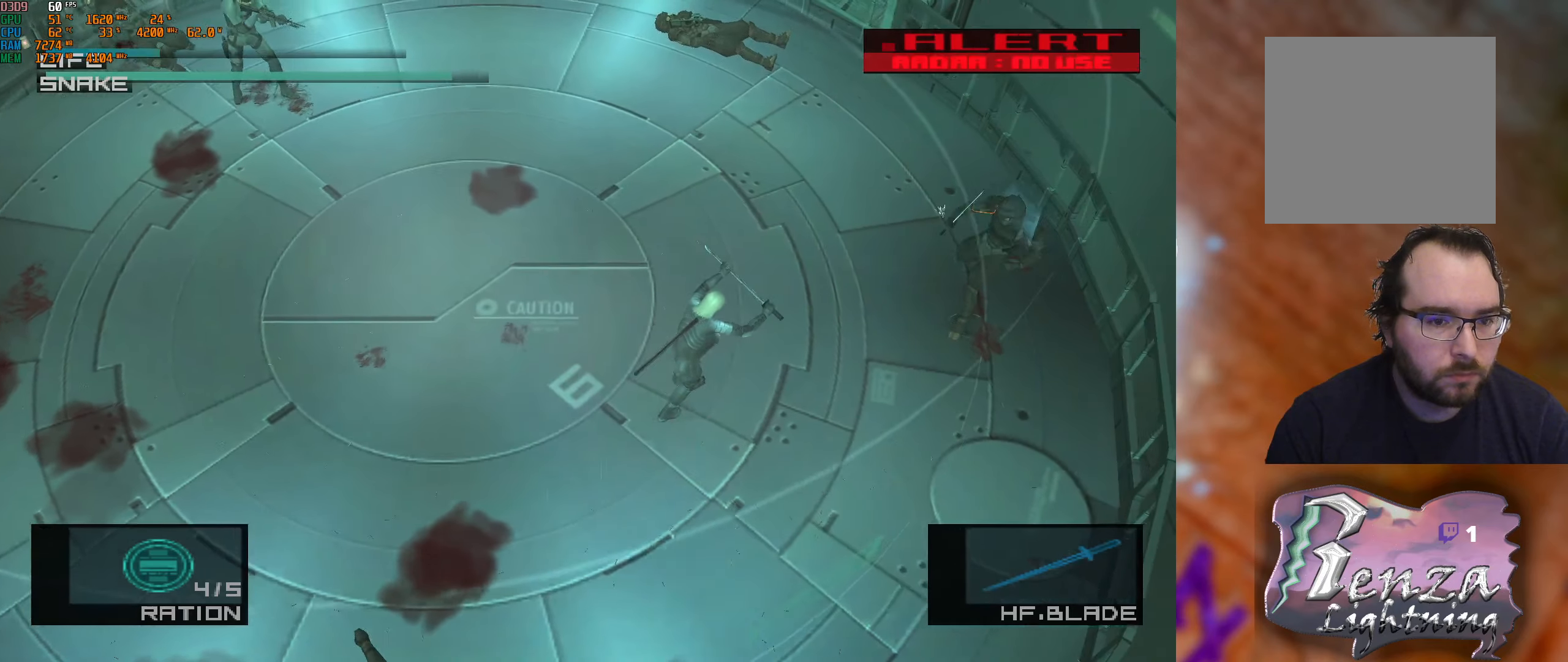
{"buttons": [], "left_stick": "right", "right_stick": "center", "events": [[117, "L1", "up"], [134, "left_stick", "right"], [267, "right_stick", "left"], [500, "right_stick", "center"]]}
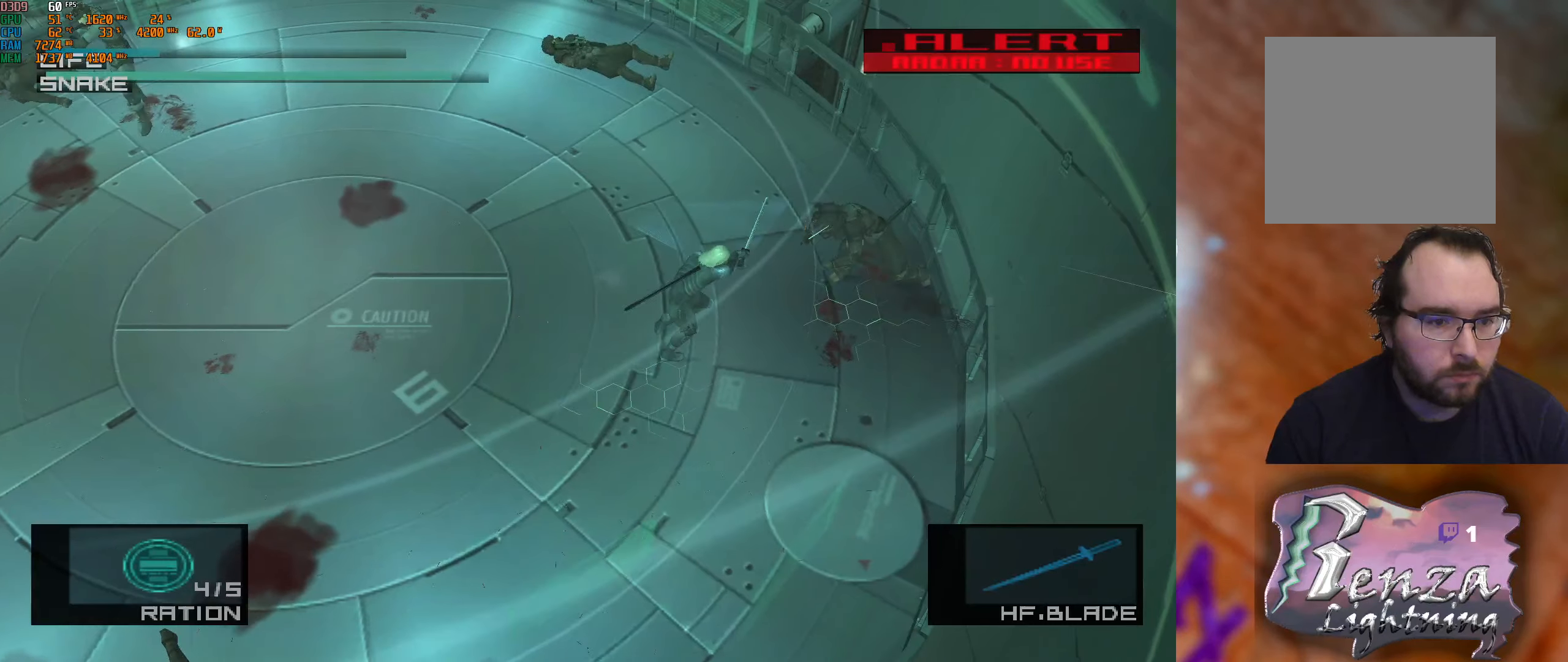
{"buttons": [], "left_stick": "center", "right_stick": "left", "events": [[17, "right_stick", "right"], [50, "left_stick", "center"], [234, "right_stick", "center"], [384, "left_stick", "down-left"], [484, "left_stick", "center"], [500, "right_stick", "left"]]}
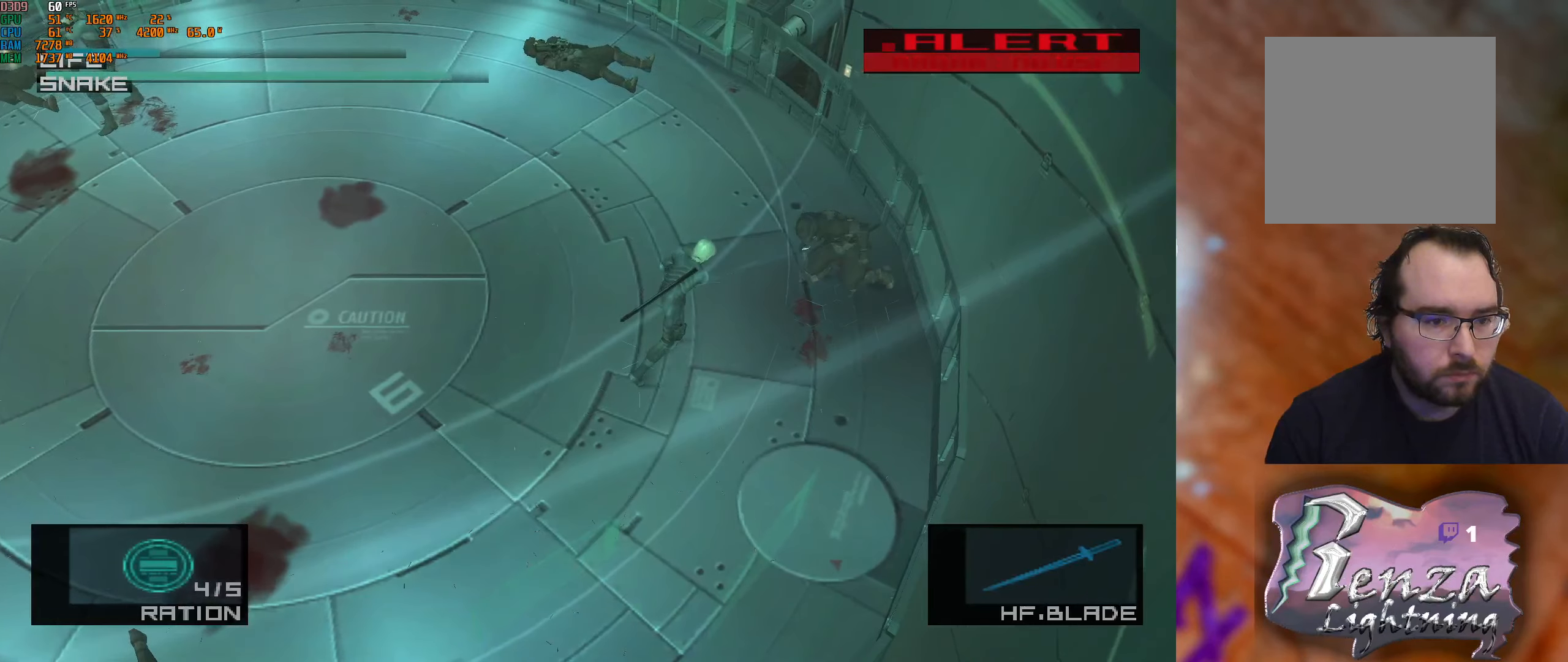
{"buttons": [], "left_stick": "center", "right_stick": "left", "events": [[34, "left_stick", "up-right"], [250, "right_stick", "right"], [434, "right_stick", "left"], [450, "left_stick", "center"]]}
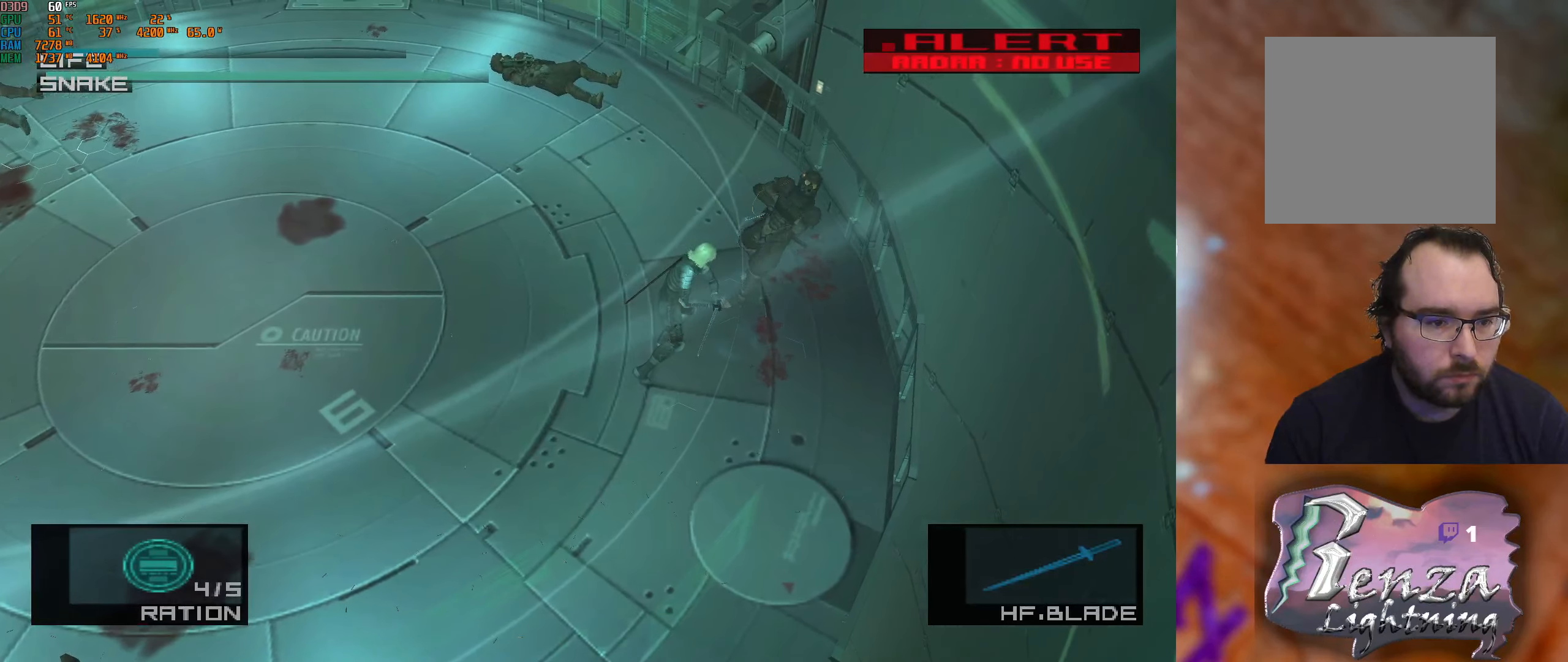
{"buttons": ["L1"], "left_stick": "down-left", "right_stick": "center", "events": [[150, "right_stick", "center"], [250, "left_stick", "left"], [300, "L1", "down"], [334, "left_stick", "down-left"]]}
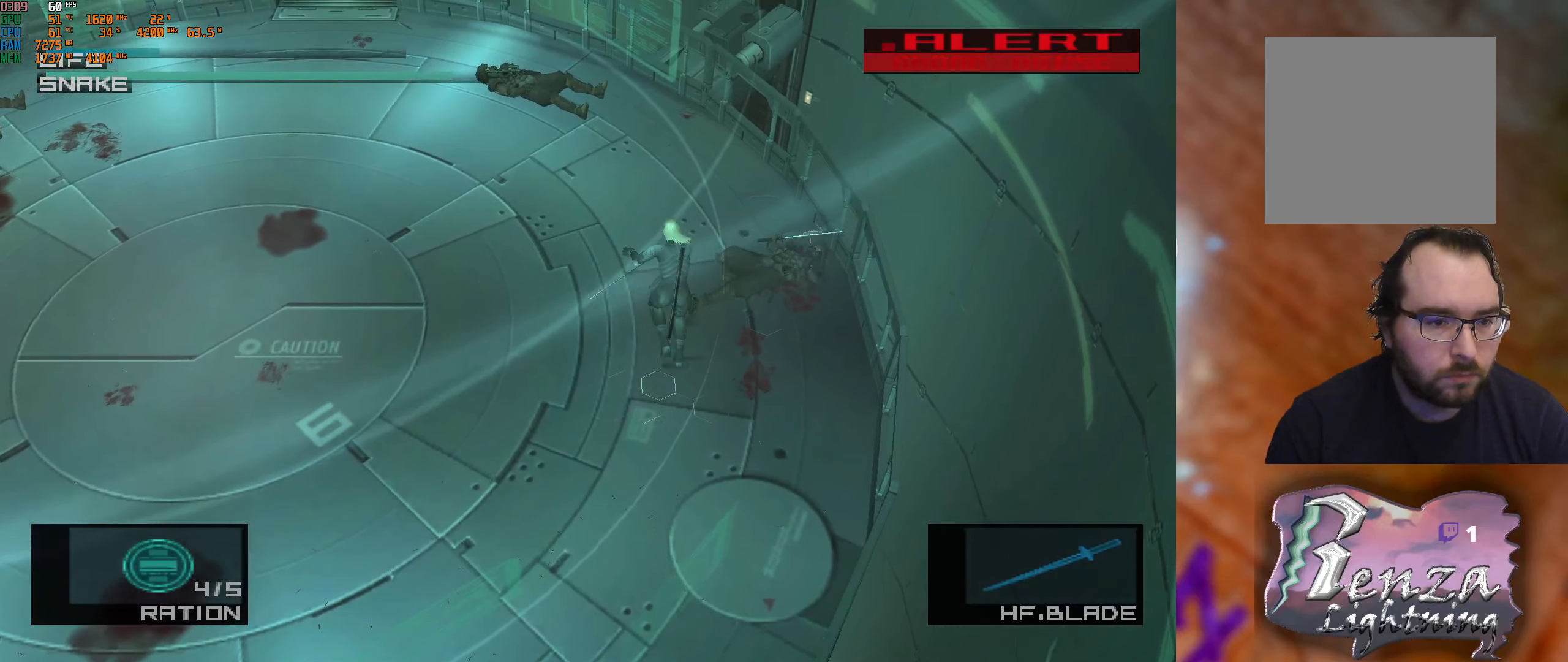
{"buttons": ["L1"], "left_stick": "down-left", "right_stick": "center", "events": []}
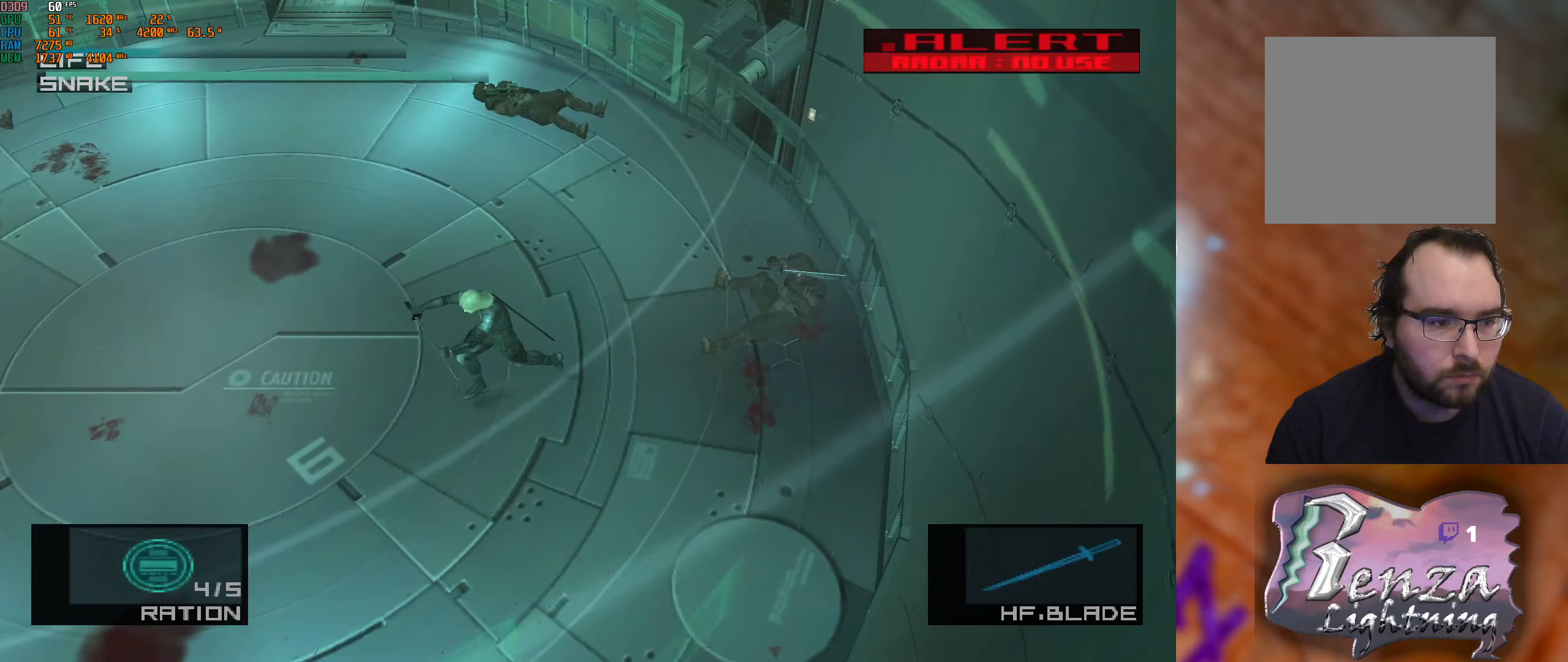
{"buttons": ["L1"], "left_stick": "down-left", "right_stick": "center", "events": []}
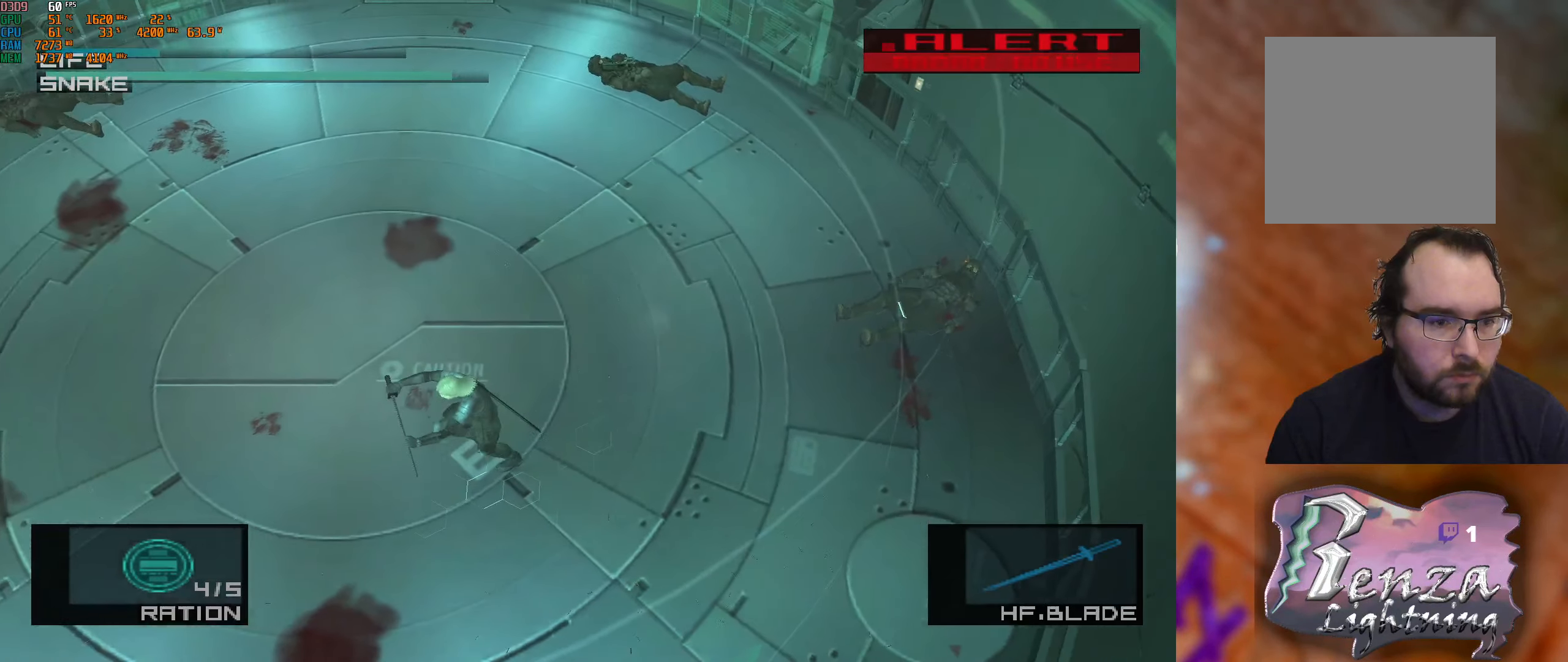
{"buttons": ["L1"], "left_stick": "left", "right_stick": "center", "events": [[250, "left_stick", "left"]]}
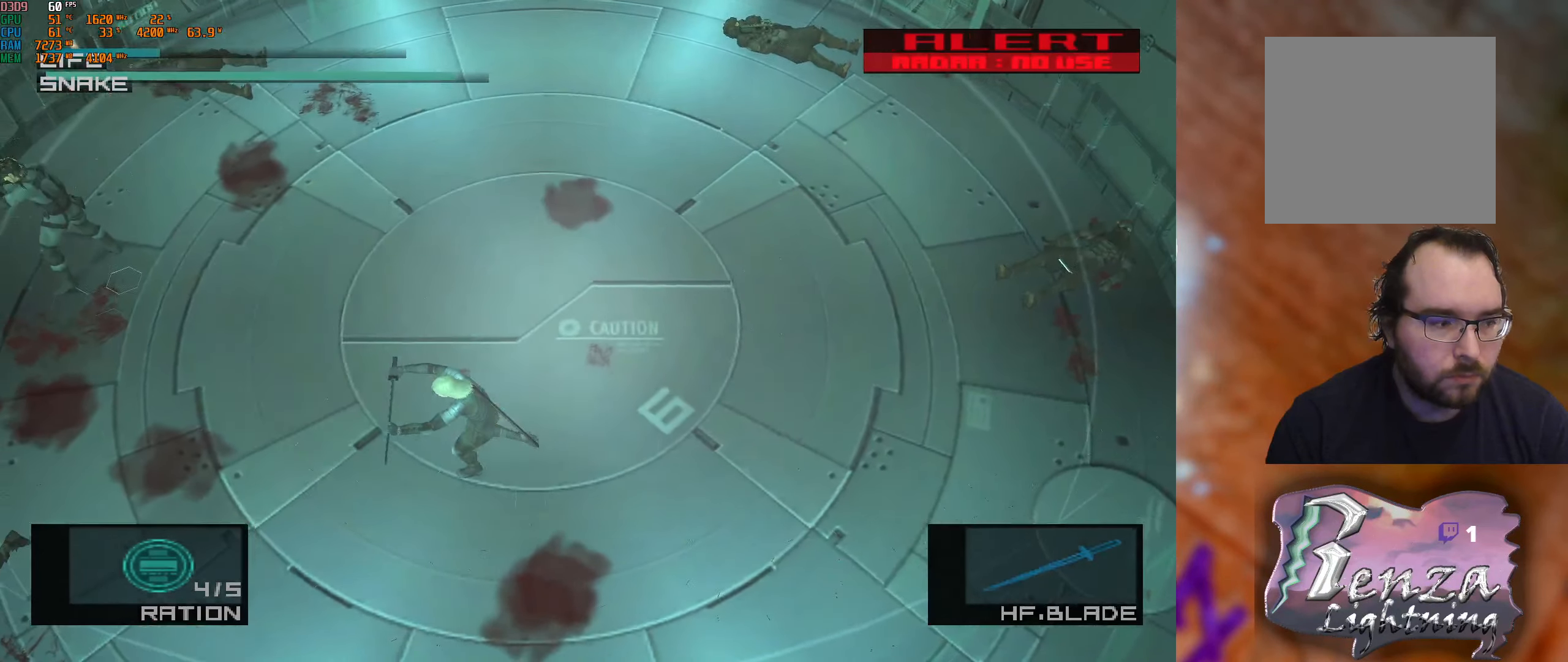
{"buttons": ["L1"], "left_stick": "down-left", "right_stick": "center", "events": [[350, "left_stick", "down-left"]]}